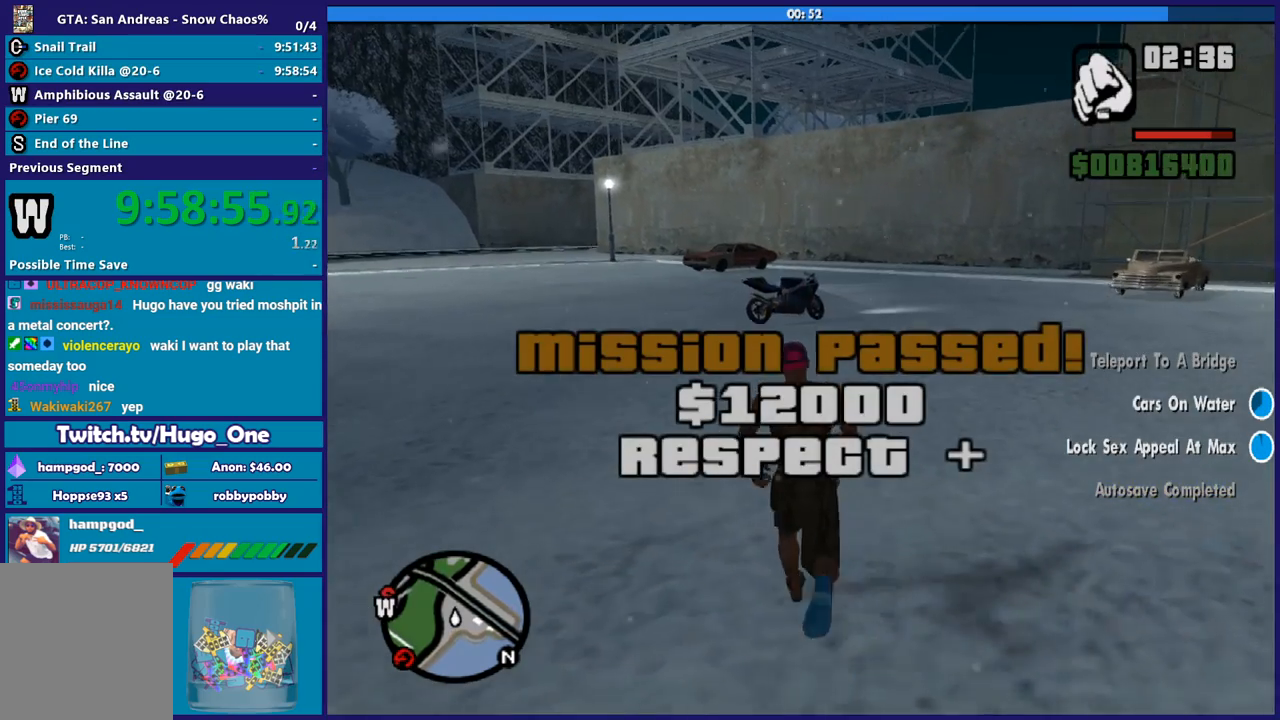
Gameplay with a controller (Xbox layout); each line is a JSON object with the inputs held at the frame after it. "events" lists button and stick changes between this image and that frame as [ms after this image, input, new state], when the widget could be followed in between.
{"buttons": [], "left_stick": "up", "right_stick": "center", "events": [[67, "A", "up"], [134, "A", "down"], [234, "A", "up"], [334, "A", "down"], [434, "A", "up"]]}
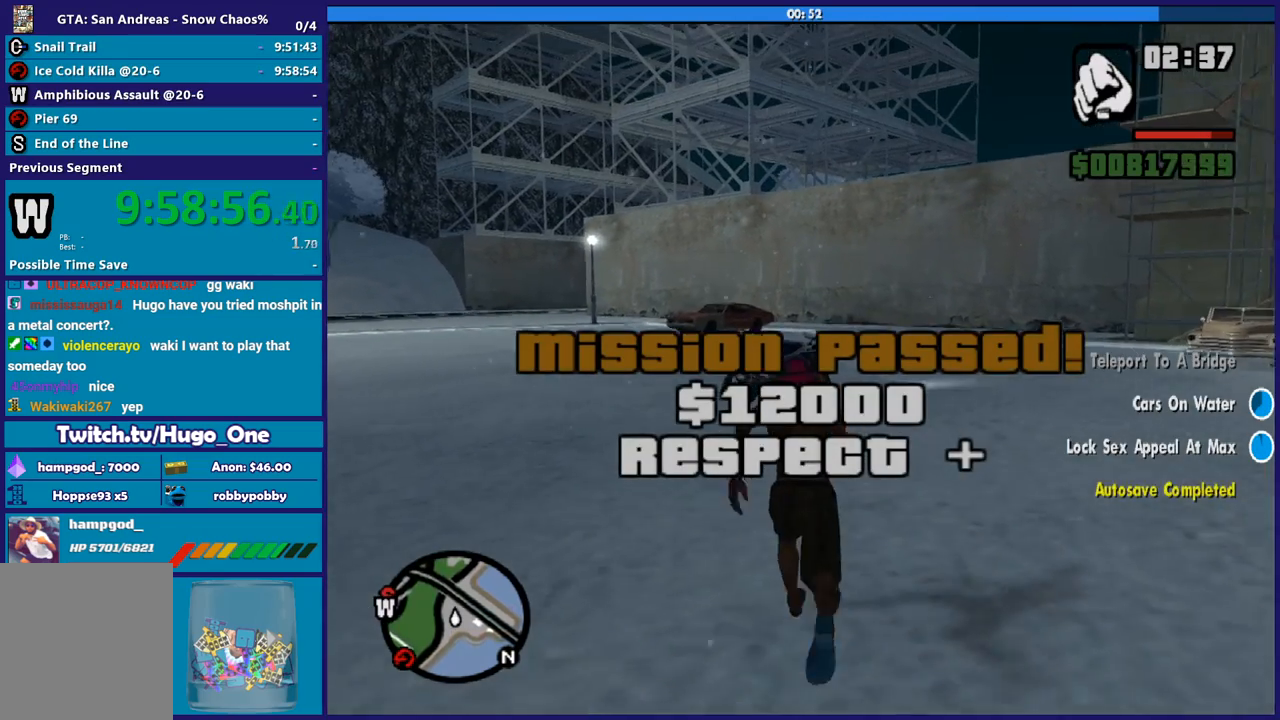
{"buttons": [], "left_stick": "up", "right_stick": "center", "events": [[33, "A", "down"], [133, "A", "up"], [233, "A", "down"], [333, "A", "up"], [400, "A", "down"], [500, "A", "up"]]}
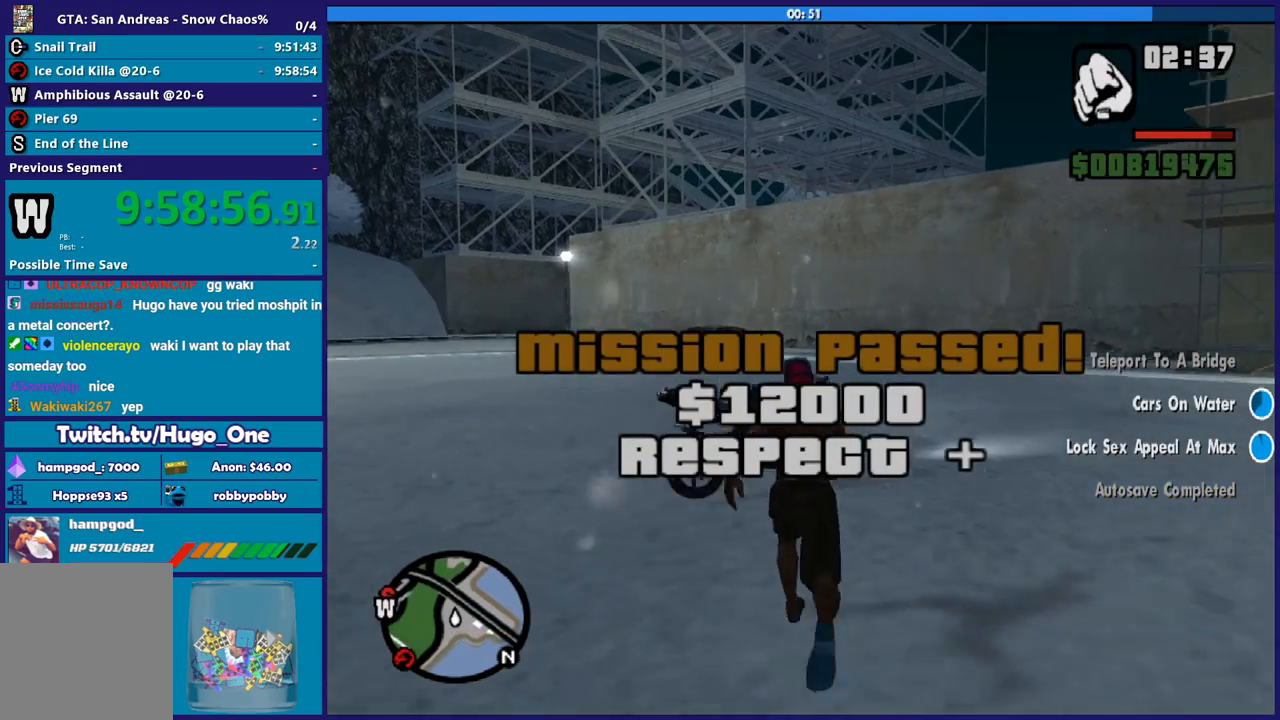
{"buttons": ["Y"], "left_stick": "center", "right_stick": "center", "events": [[67, "Y", "down"], [134, "Y", "up"], [234, "Y", "down"], [300, "left_stick", "center"], [334, "Y", "up"], [434, "Y", "down"]]}
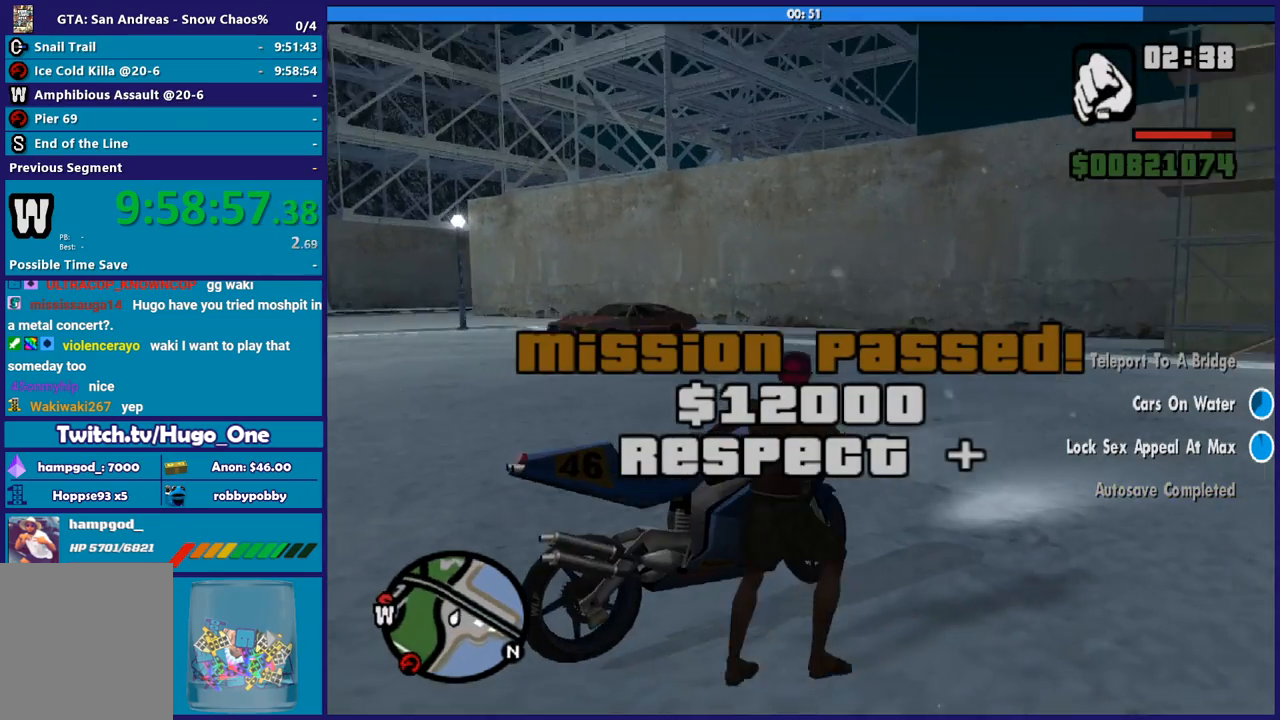
{"buttons": [], "left_stick": "left", "right_stick": "left", "events": [[33, "Y", "up"], [100, "Y", "down"], [200, "Y", "up"], [300, "Y", "down"], [400, "Y", "up"], [433, "left_stick", "left"], [500, "right_stick", "left"]]}
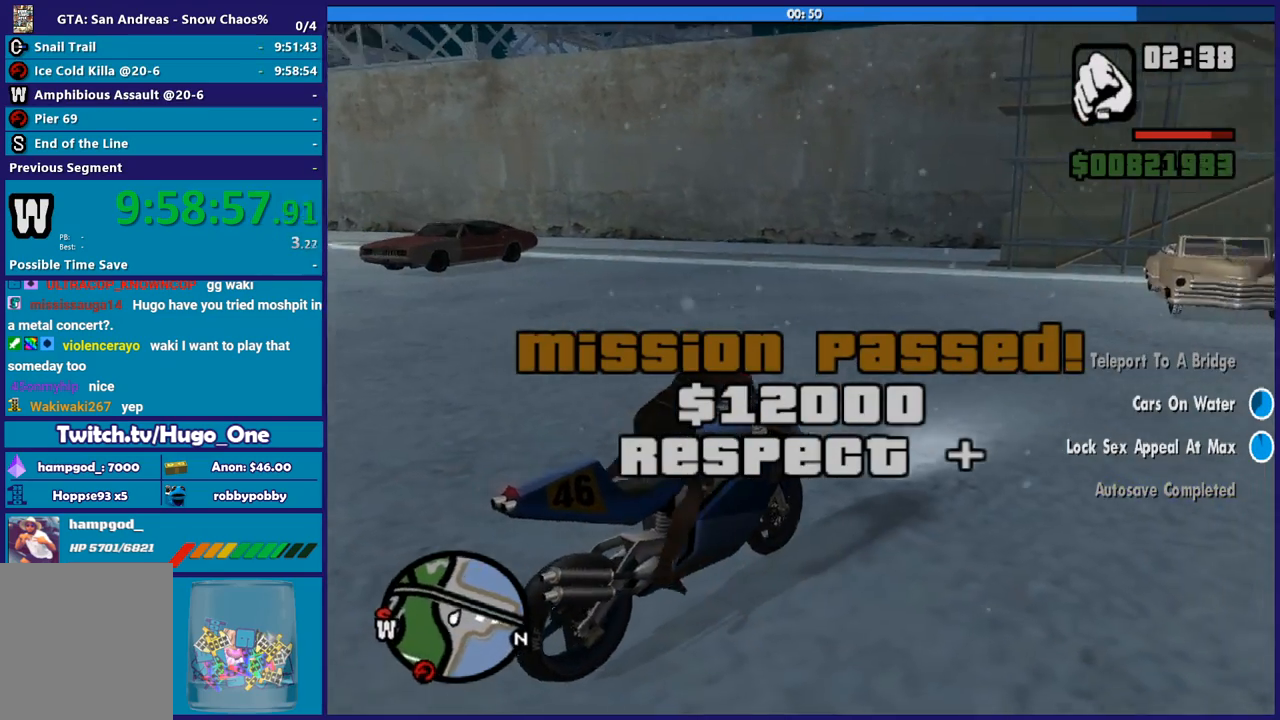
{"buttons": ["R2"], "left_stick": "left", "right_stick": "left", "events": [[134, "R2", "down"]]}
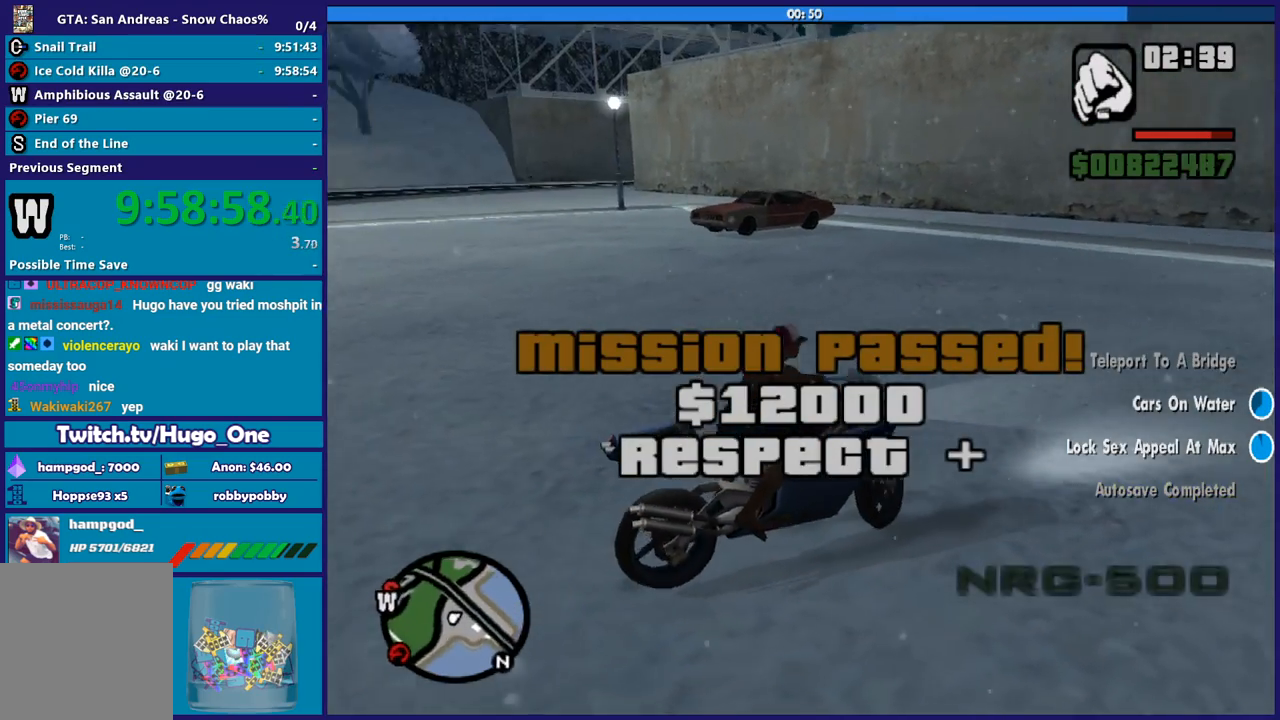
{"buttons": ["R2"], "left_stick": "left", "right_stick": "left", "events": [[133, "right_stick", "up-left"], [467, "right_stick", "left"]]}
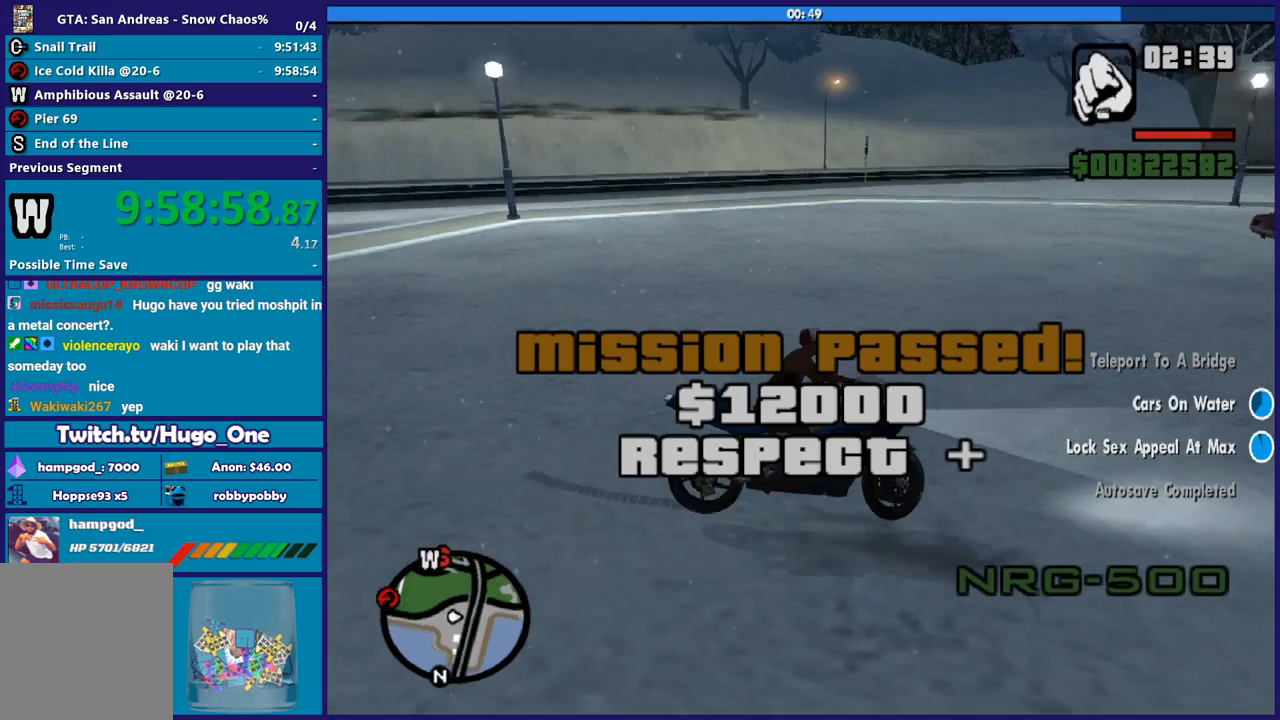
{"buttons": ["R2"], "left_stick": "left", "right_stick": "center", "events": [[134, "right_stick", "up-left"], [234, "right_stick", "left"], [467, "right_stick", "center"]]}
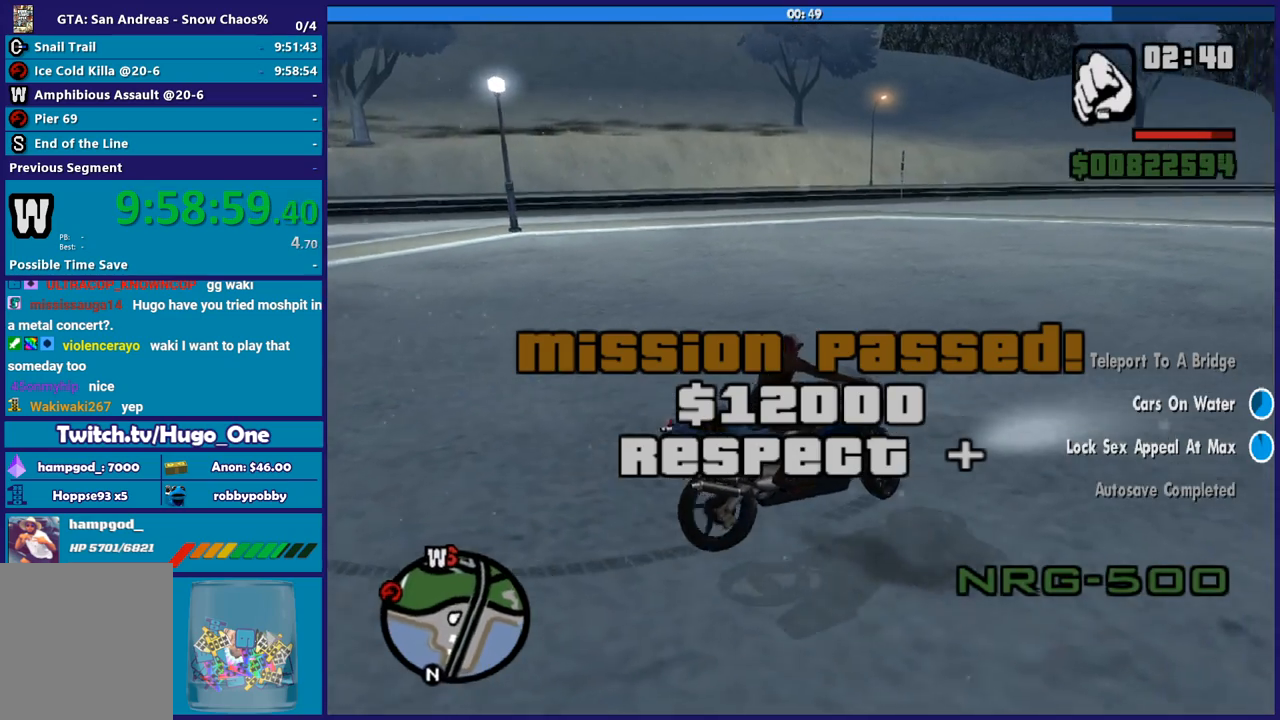
{"buttons": [], "left_stick": "left", "right_stick": "left", "events": [[100, "R2", "up"], [100, "right_stick", "down-left"], [233, "right_stick", "left"]]}
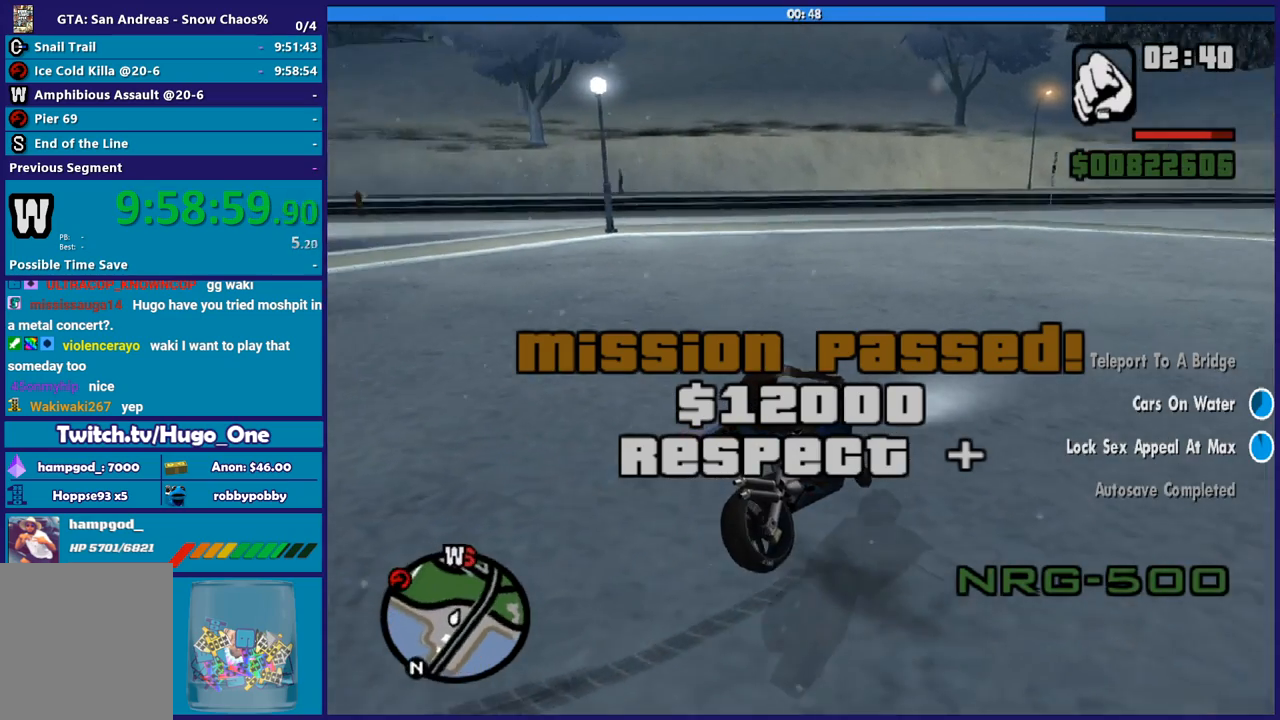
{"buttons": [], "left_stick": "left", "right_stick": "left", "events": [[134, "R2", "down"], [334, "R2", "up"]]}
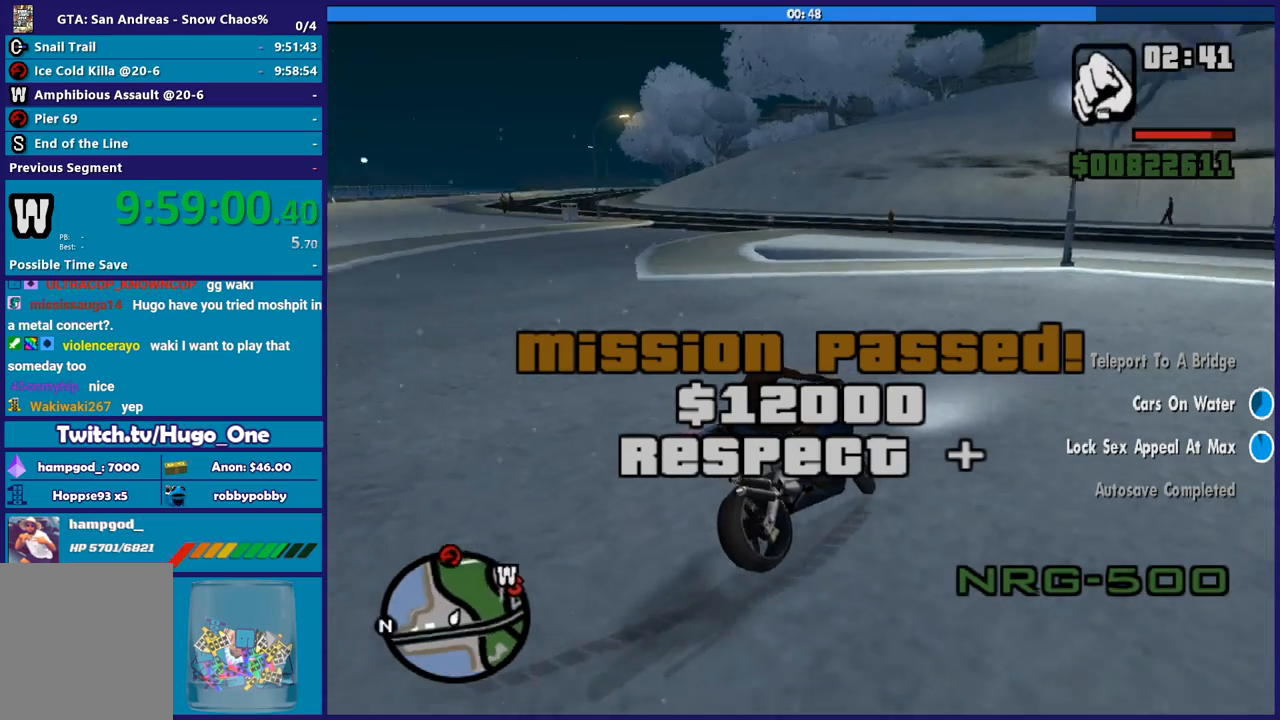
{"buttons": ["R2"], "left_stick": "left", "right_stick": "down-left", "events": [[33, "R2", "down"], [300, "R2", "up"], [300, "right_stick", "down-left"], [500, "R2", "down"]]}
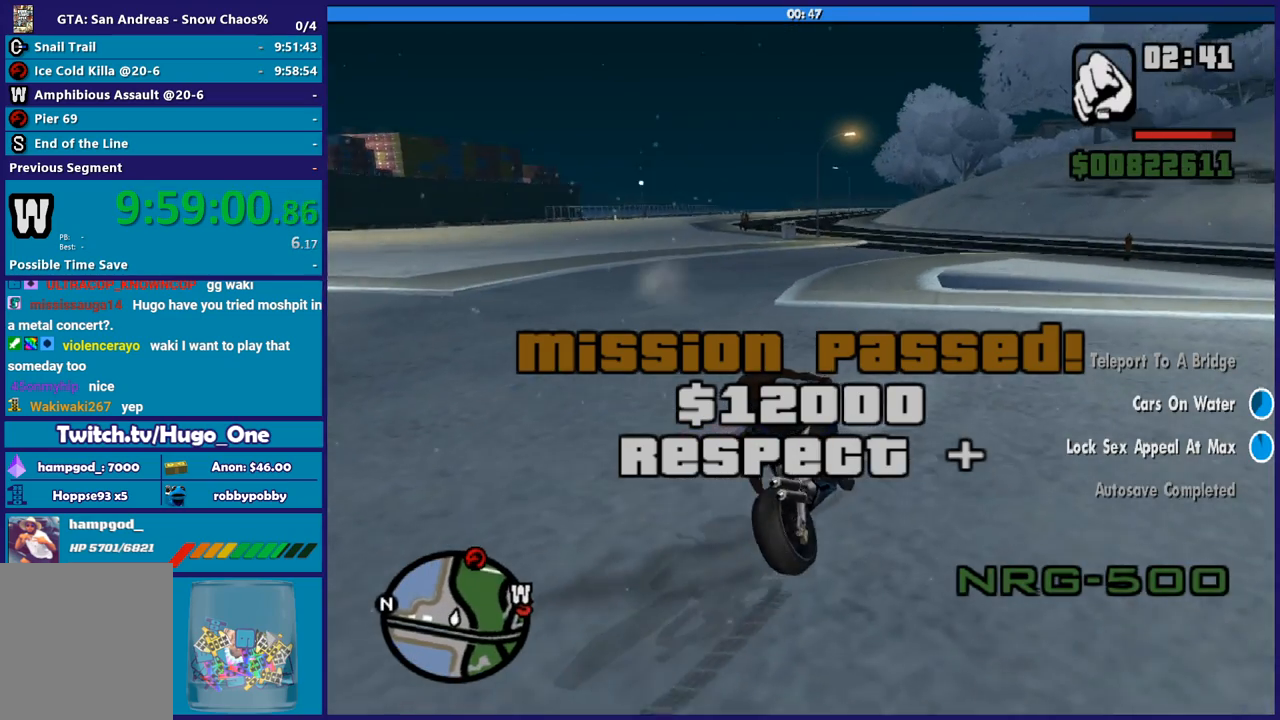
{"buttons": ["R2"], "left_stick": "right", "right_stick": "down", "events": [[33, "right_stick", "left"], [100, "left_stick", "down-right"], [167, "right_stick", "down-left"], [267, "left_stick", "up-left"], [334, "left_stick", "left"], [334, "right_stick", "down"], [501, "left_stick", "right"]]}
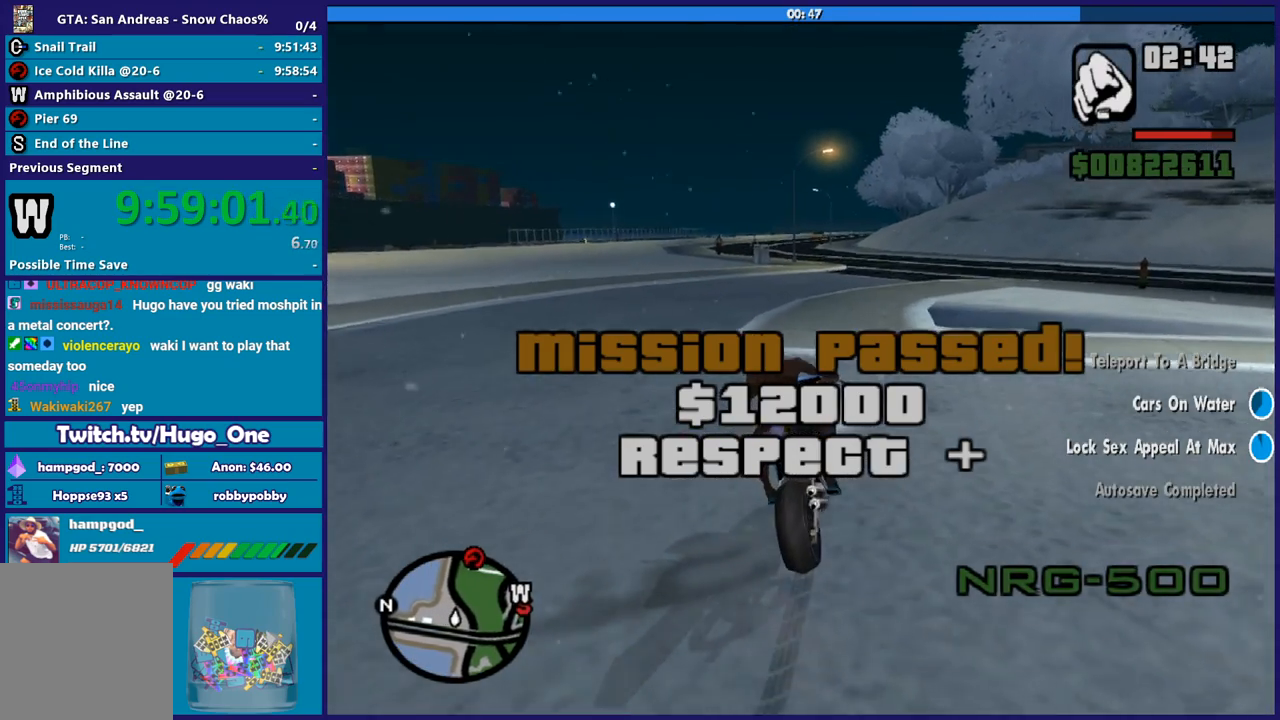
{"buttons": ["R2"], "left_stick": "left", "right_stick": "down-left", "events": [[133, "left_stick", "up-left"], [233, "left_stick", "left"], [267, "R2", "up"], [367, "R2", "down"], [367, "right_stick", "center"], [467, "right_stick", "down-left"]]}